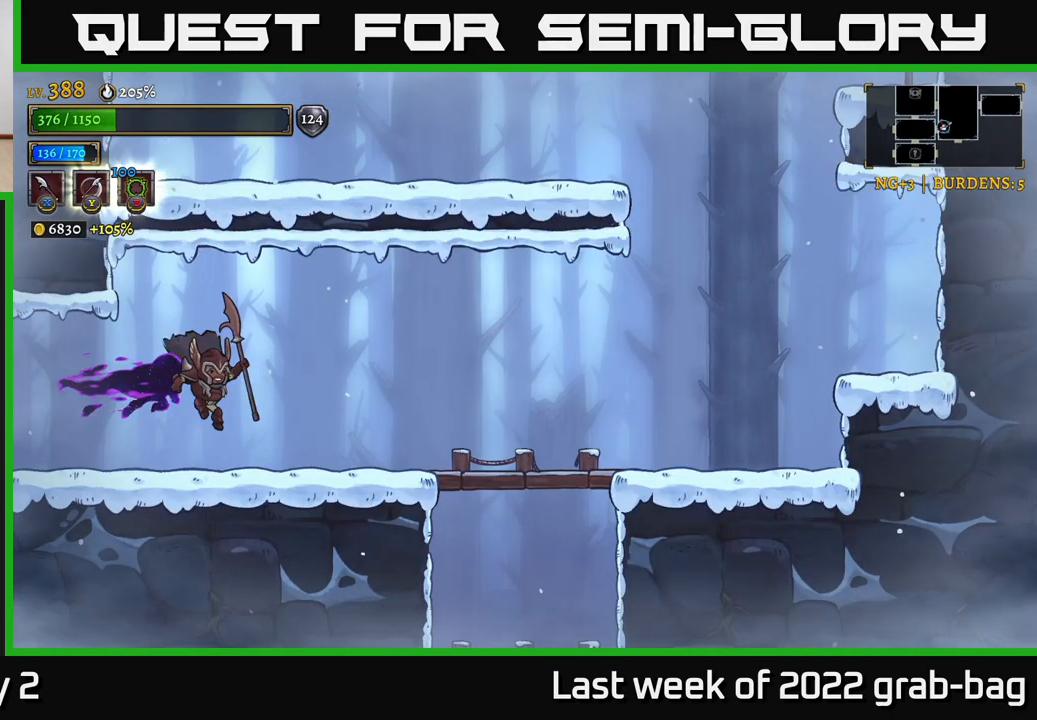
Gameplay with a controller (Xbox layout); each line is a JSON object with the inputs held at the frame after it. "events" lists button and stick changes between this image and that frame as [ms after this image, input, new state], when the widget could be followed in between.
{"buttons": [], "left_stick": "right", "right_stick": "center", "events": []}
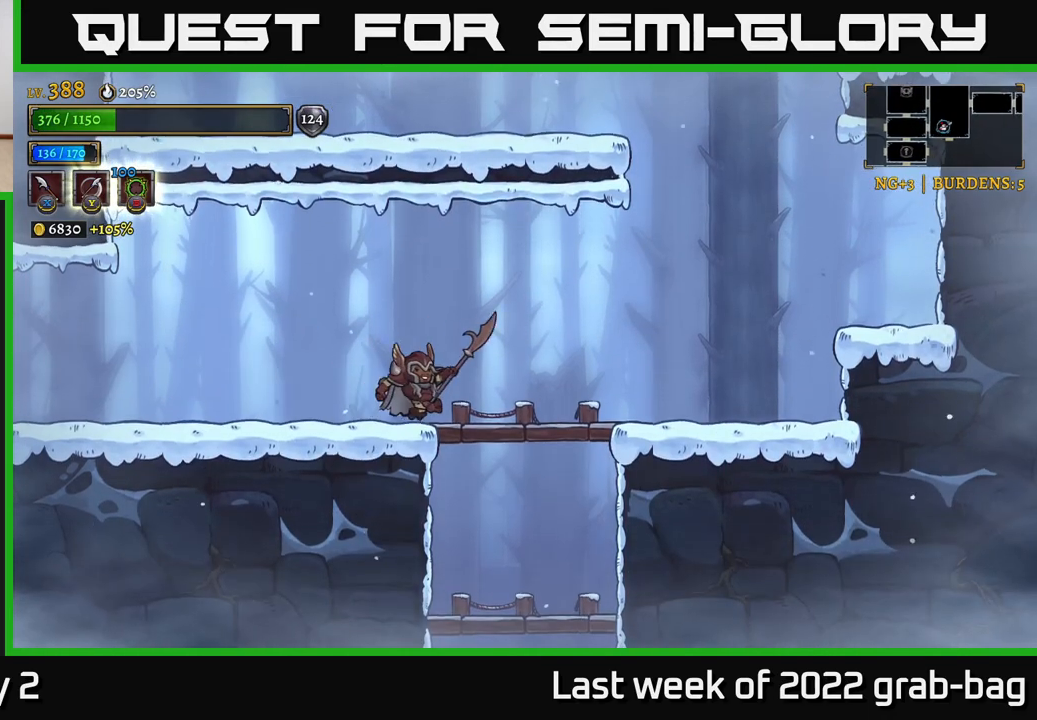
{"buttons": [], "left_stick": "center", "right_stick": "center", "events": [[150, "left_stick", "down"], [183, "A", "down"], [250, "A", "up"], [317, "left_stick", "center"]]}
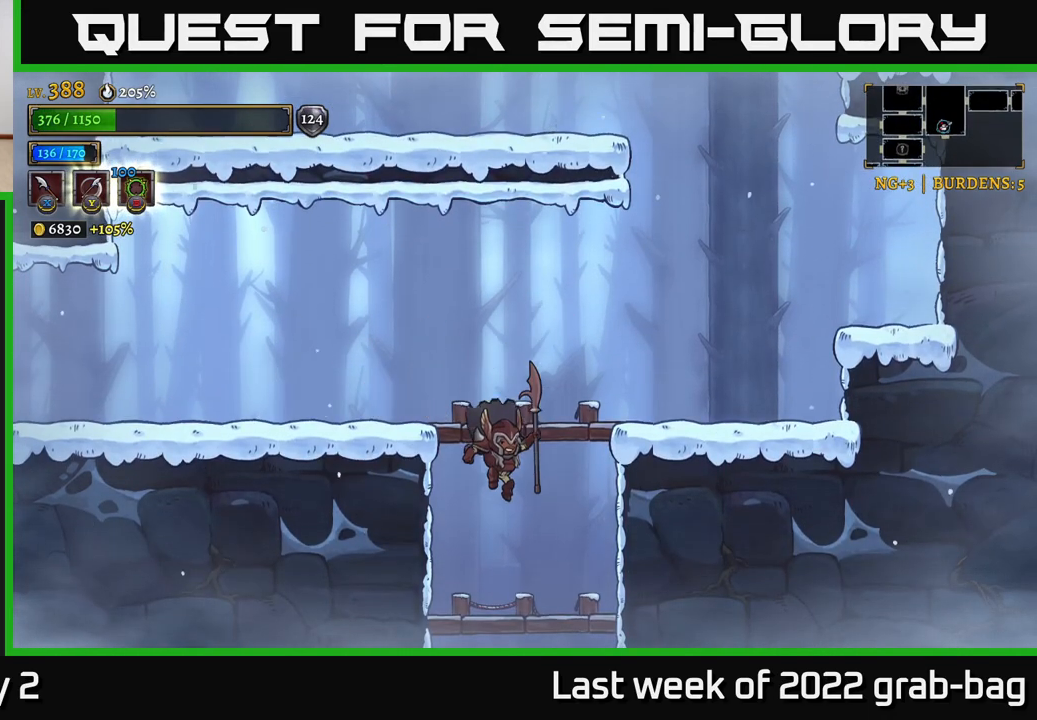
{"buttons": [], "left_stick": "center", "right_stick": "center", "events": [[217, "left_stick", "down"], [267, "A", "down"], [367, "A", "up"], [400, "left_stick", "center"]]}
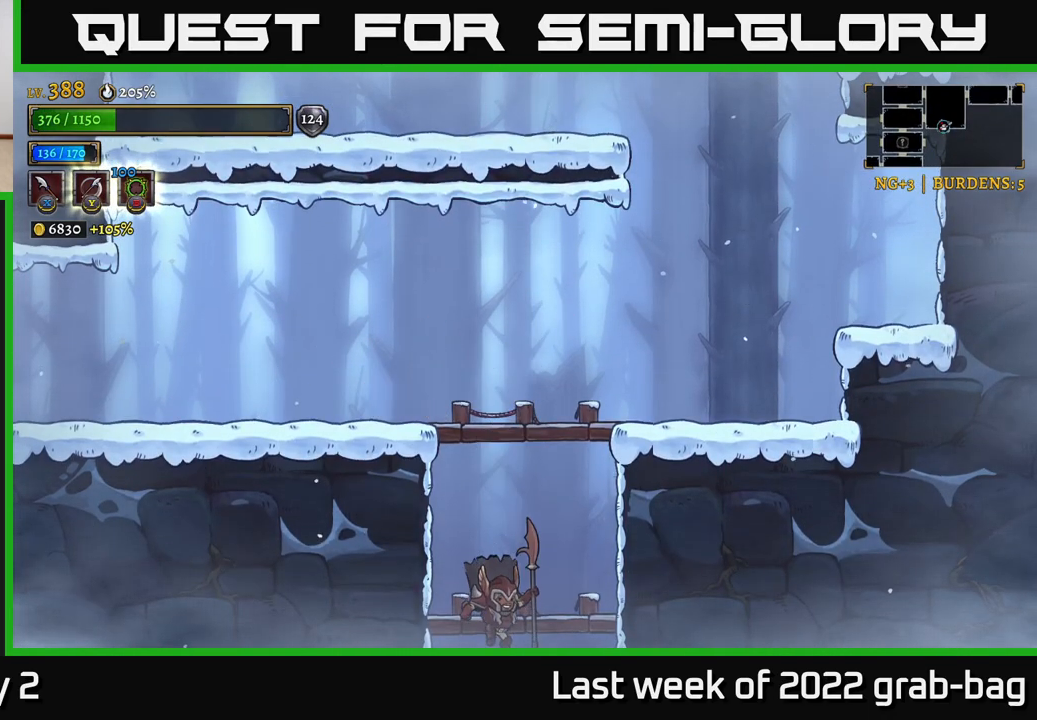
{"buttons": [], "left_stick": "center", "right_stick": "center", "events": []}
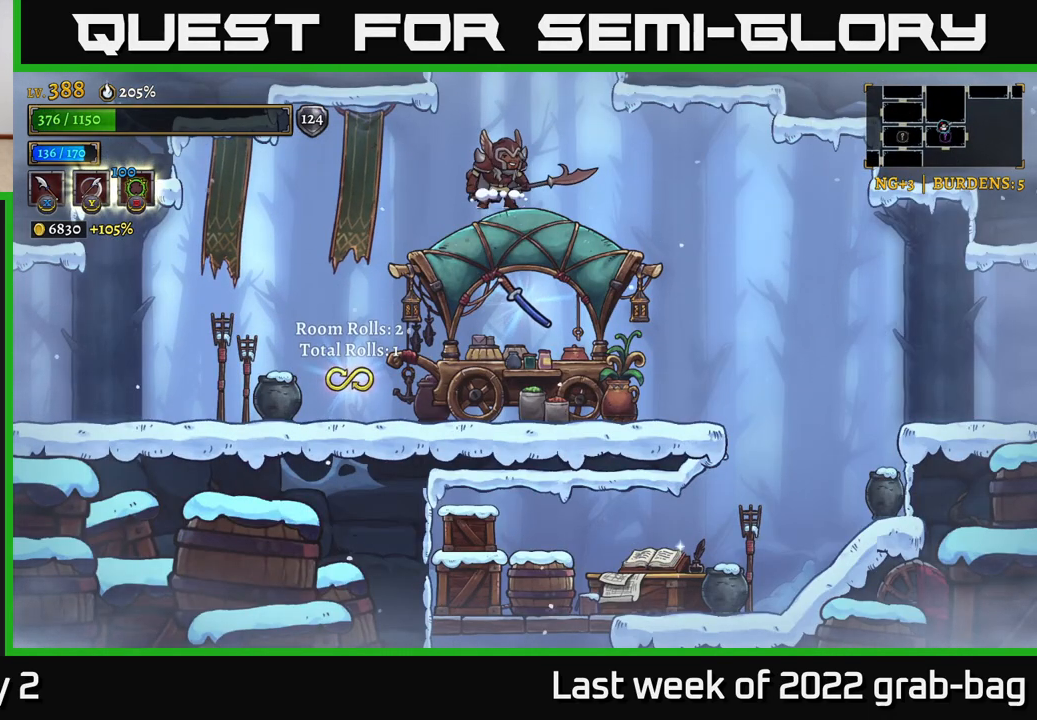
{"buttons": [], "left_stick": "down", "right_stick": "center", "events": [[350, "left_stick", "down"], [383, "A", "down"], [467, "A", "up"]]}
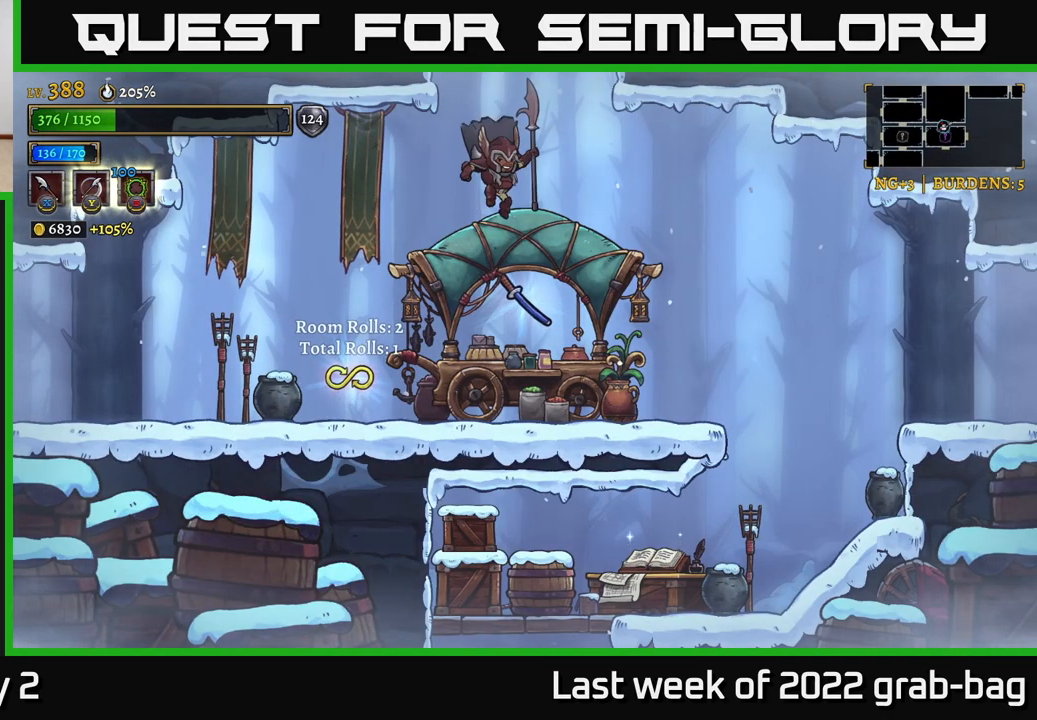
{"buttons": ["X"], "left_stick": "left", "right_stick": "center", "events": [[33, "left_stick", "center"], [150, "left_stick", "left"], [433, "X", "down"]]}
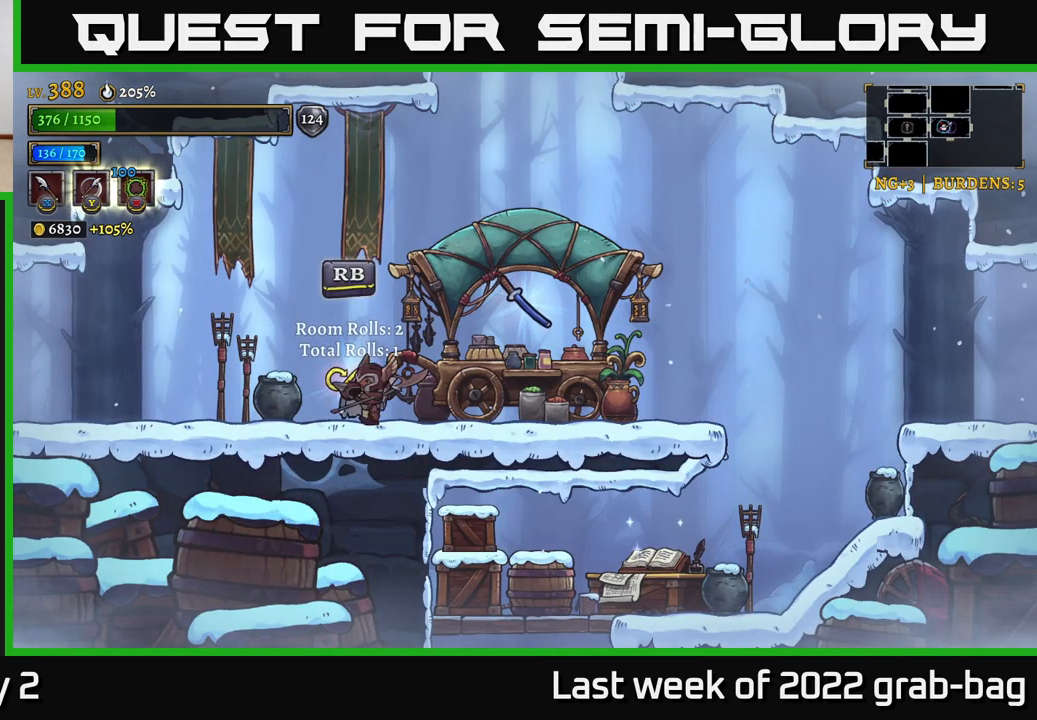
{"buttons": ["R2"], "left_stick": "right", "right_stick": "center", "events": [[33, "X", "up"], [317, "left_stick", "right"], [400, "R2", "down"]]}
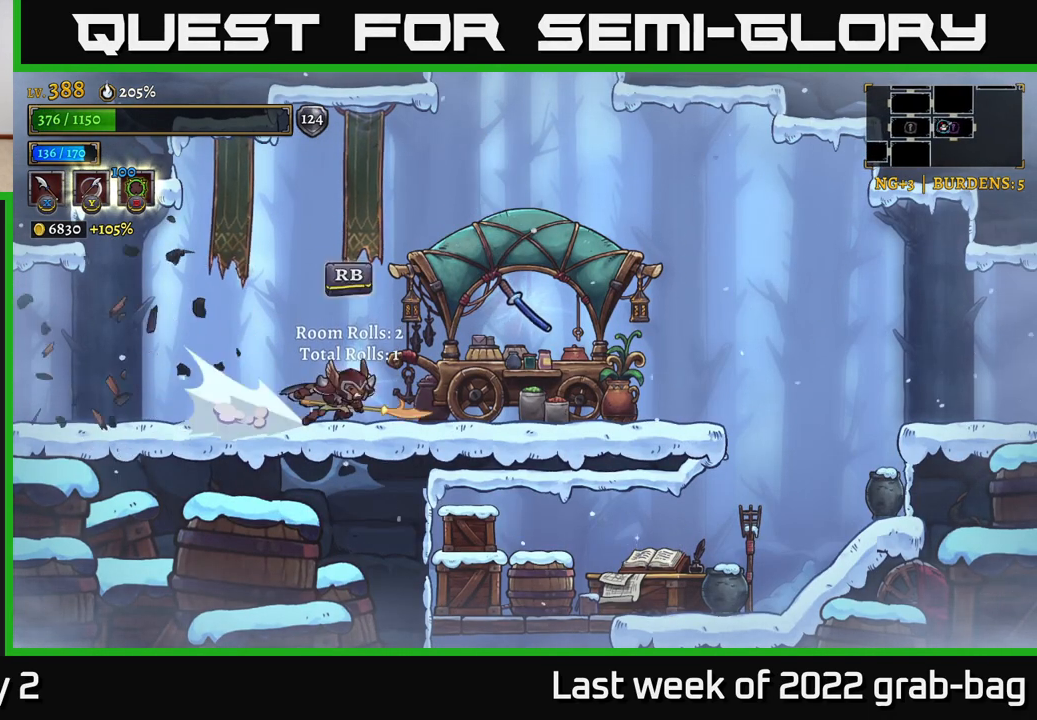
{"buttons": ["R2"], "left_stick": "right", "right_stick": "center", "events": []}
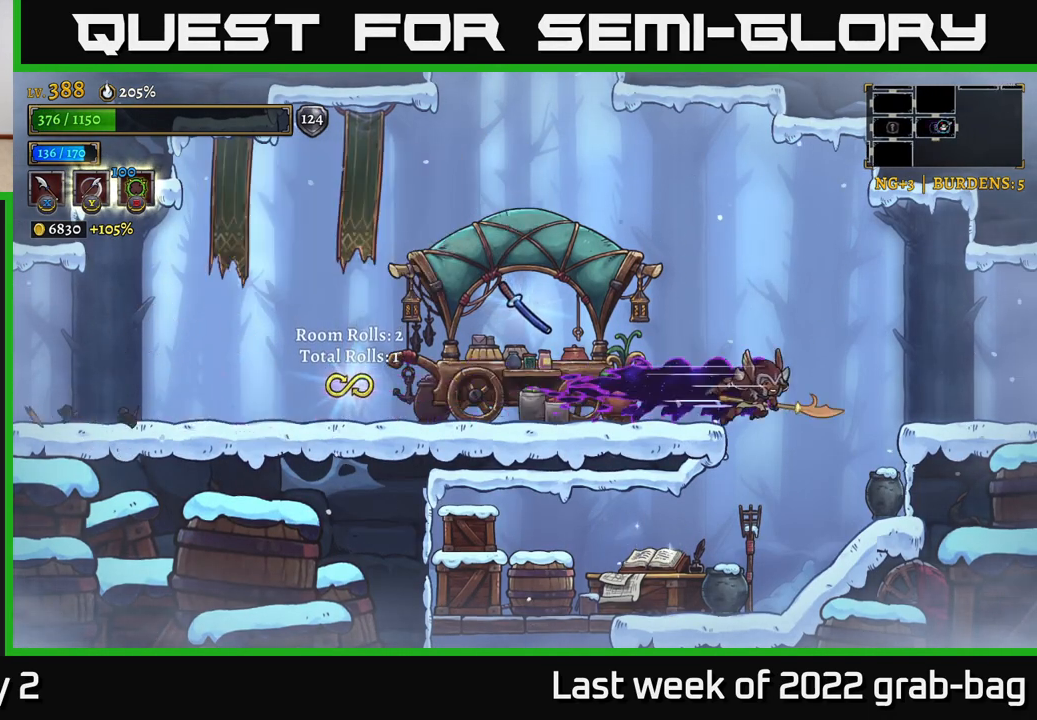
{"buttons": ["X"], "left_stick": "left", "right_stick": "center", "events": [[50, "R2", "up"], [300, "left_stick", "left"], [367, "X", "down"]]}
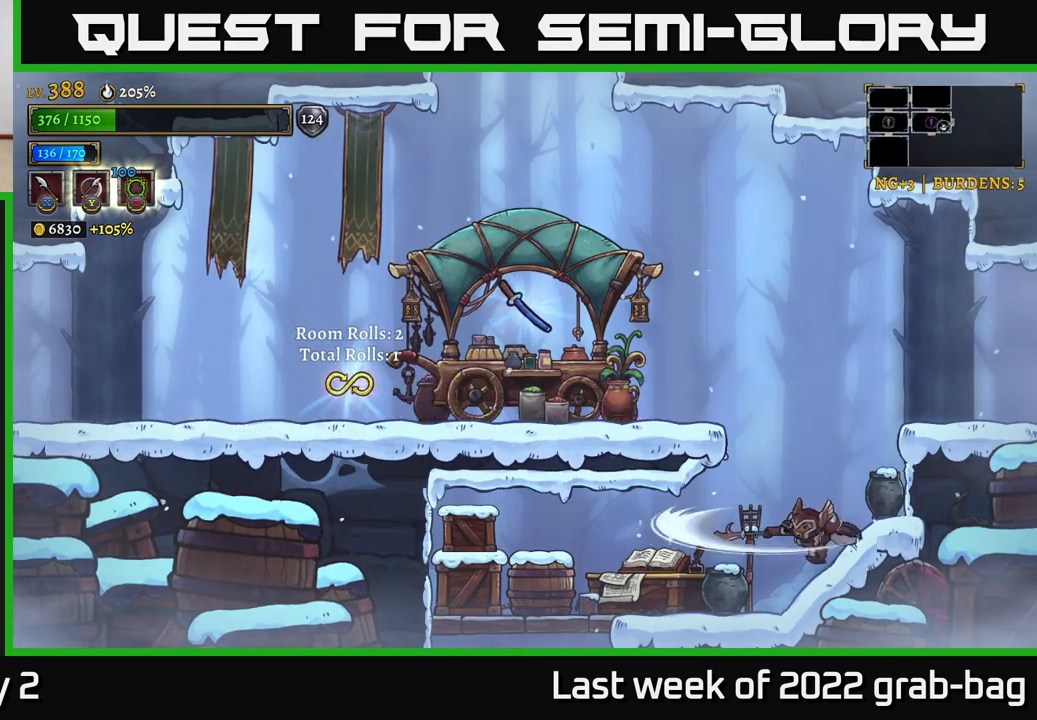
{"buttons": [], "left_stick": "left", "right_stick": "center", "events": [[17, "X", "up"], [267, "X", "down"], [417, "X", "up"]]}
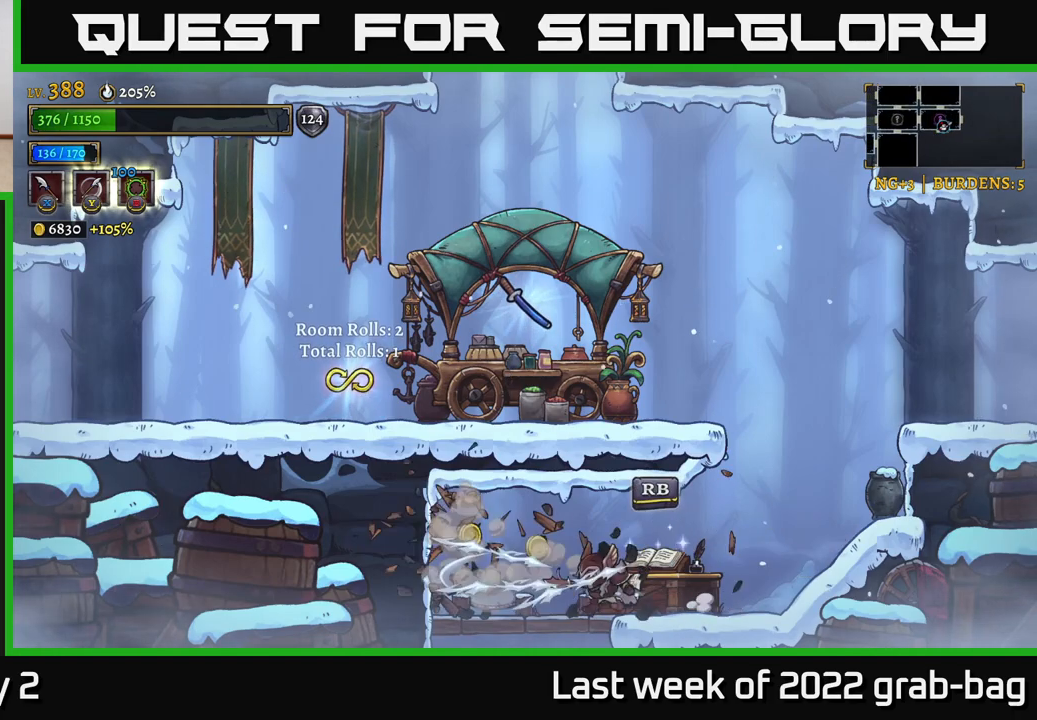
{"buttons": ["A"], "left_stick": "down", "right_stick": "center", "events": [[283, "left_stick", "center"], [400, "left_stick", "down"], [467, "A", "down"]]}
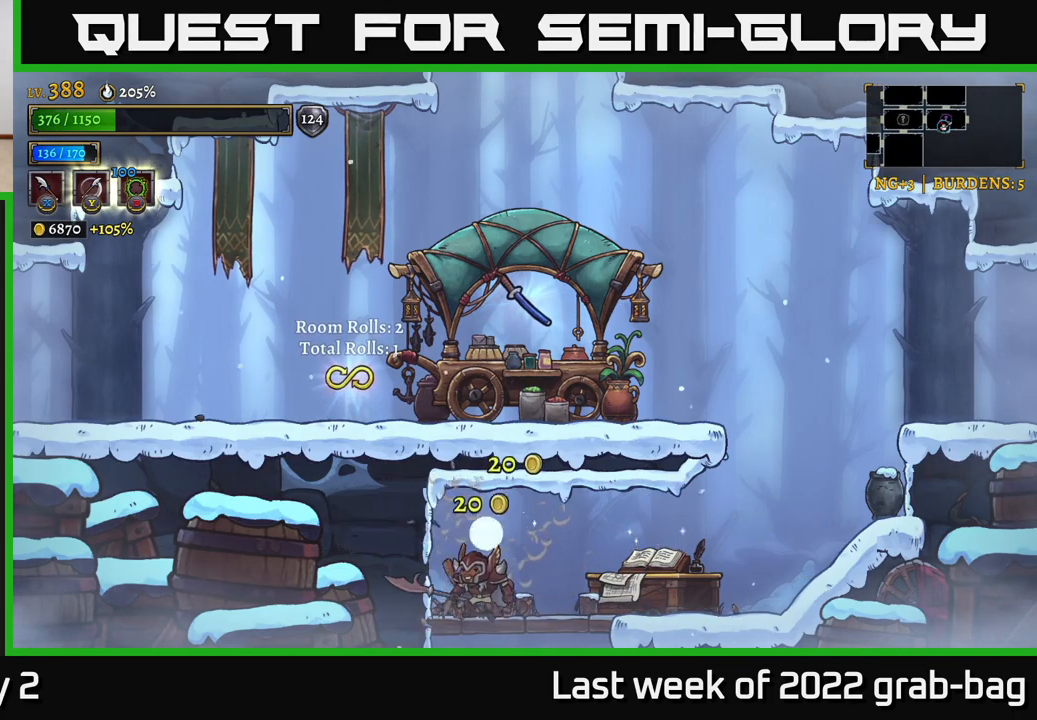
{"buttons": [], "left_stick": "center", "right_stick": "center", "events": [[67, "A", "up"], [167, "left_stick", "center"]]}
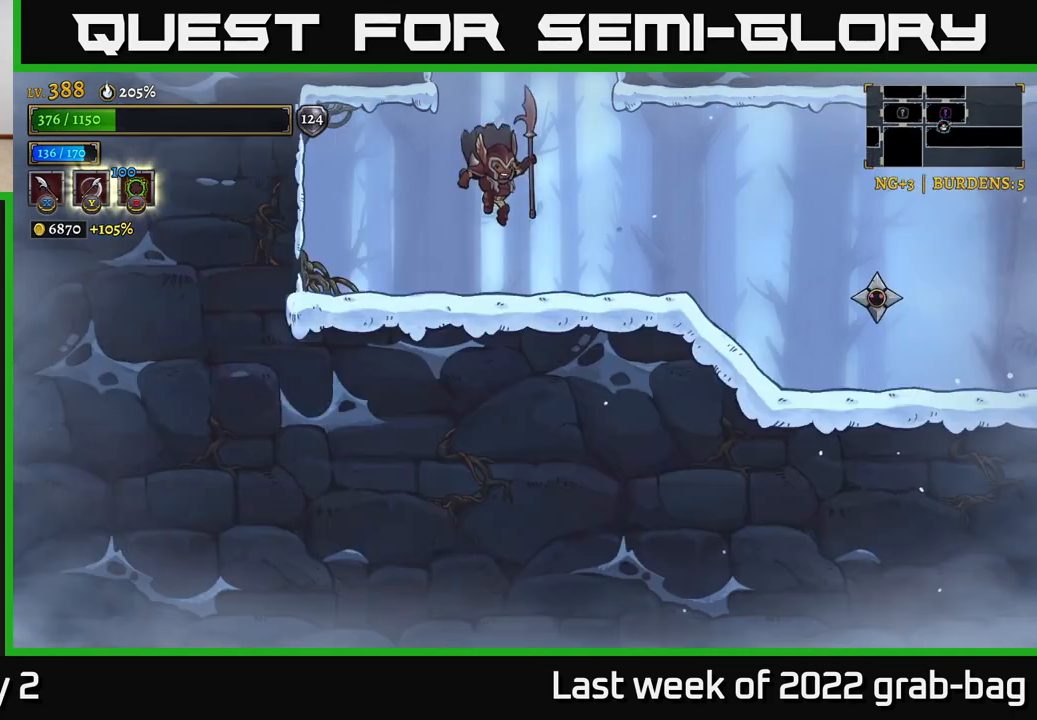
{"buttons": ["X"], "left_stick": "right", "right_stick": "center", "events": [[233, "left_stick", "right"], [500, "X", "down"]]}
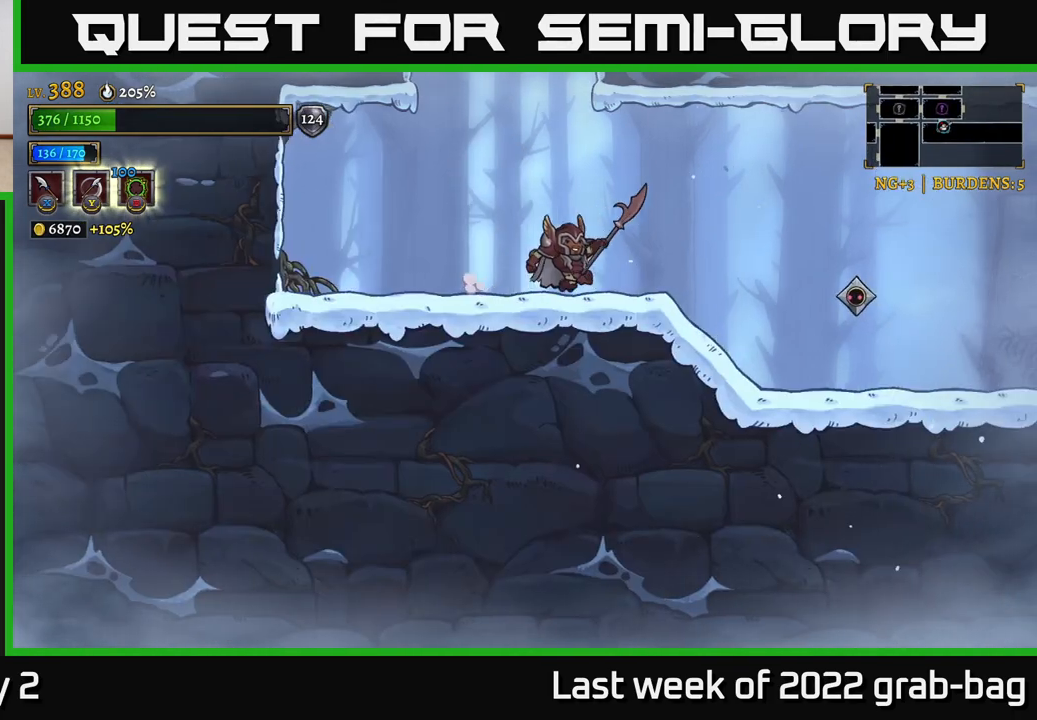
{"buttons": [], "left_stick": "left", "right_stick": "center", "events": [[167, "X", "up"], [217, "left_stick", "left"]]}
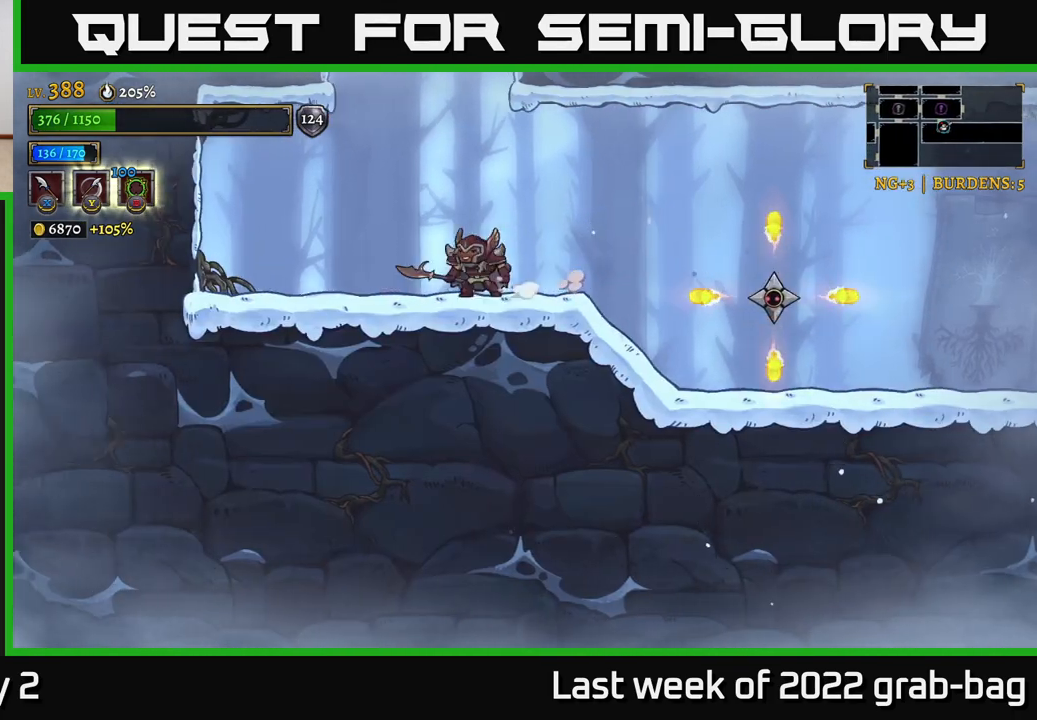
{"buttons": [], "left_stick": "right", "right_stick": "center", "events": [[133, "left_stick", "center"], [167, "A", "down"], [183, "left_stick", "right"], [250, "A", "up"]]}
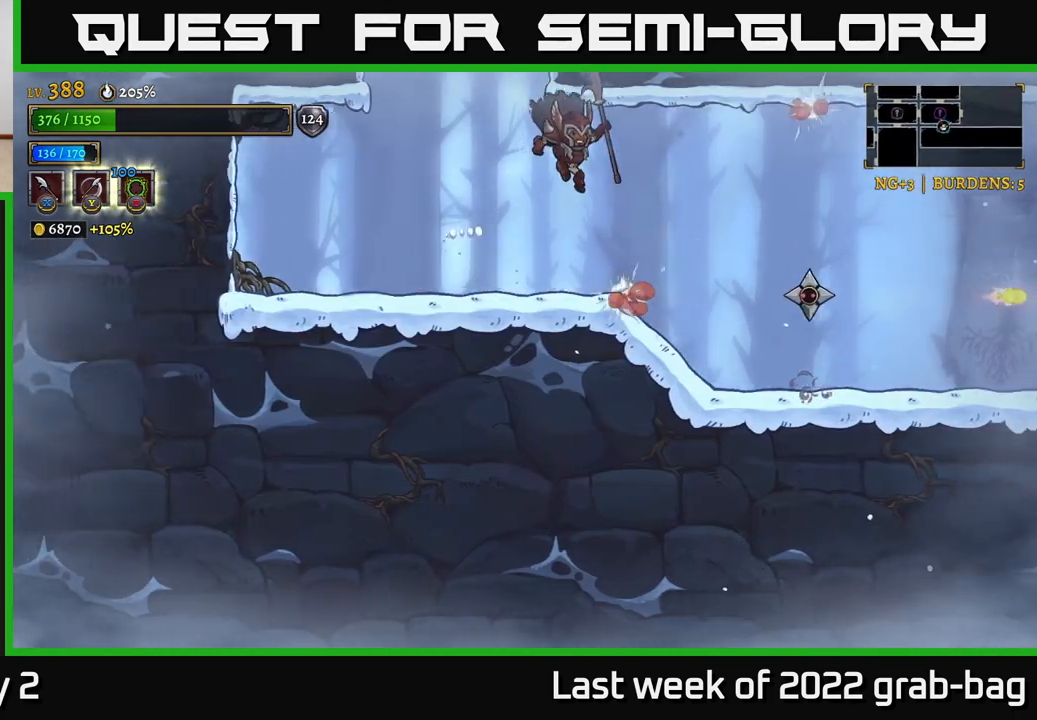
{"buttons": ["X"], "left_stick": "center", "right_stick": "center", "events": [[83, "X", "down"], [233, "X", "up"], [283, "left_stick", "center"], [417, "X", "down"]]}
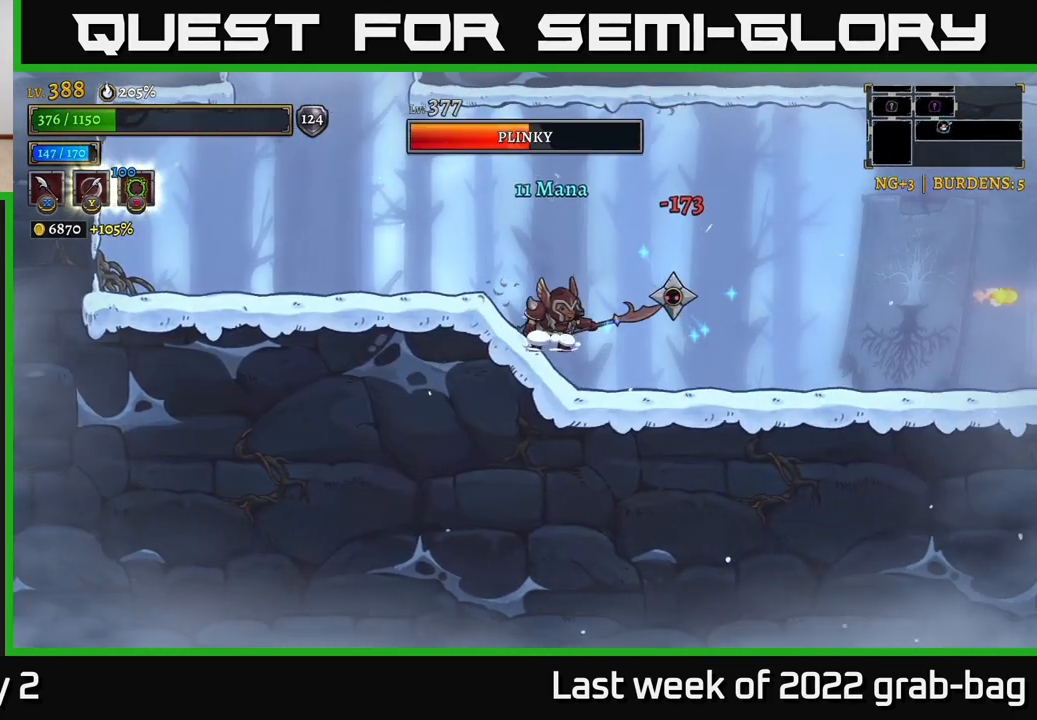
{"buttons": ["X"], "left_stick": "center", "right_stick": "center", "events": [[33, "A", "down"], [50, "X", "up"], [117, "A", "up"], [467, "X", "down"]]}
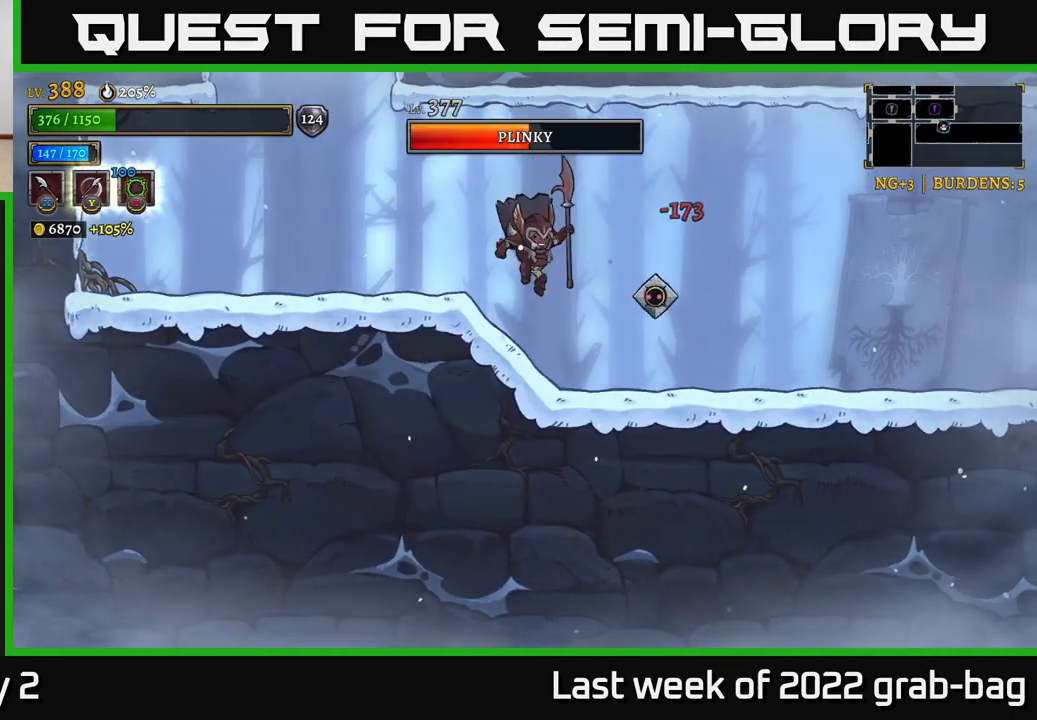
{"buttons": [], "left_stick": "up-left", "right_stick": "center", "events": [[33, "left_stick", "left"], [67, "A", "down"], [83, "X", "up"], [133, "A", "up"], [467, "left_stick", "up-left"]]}
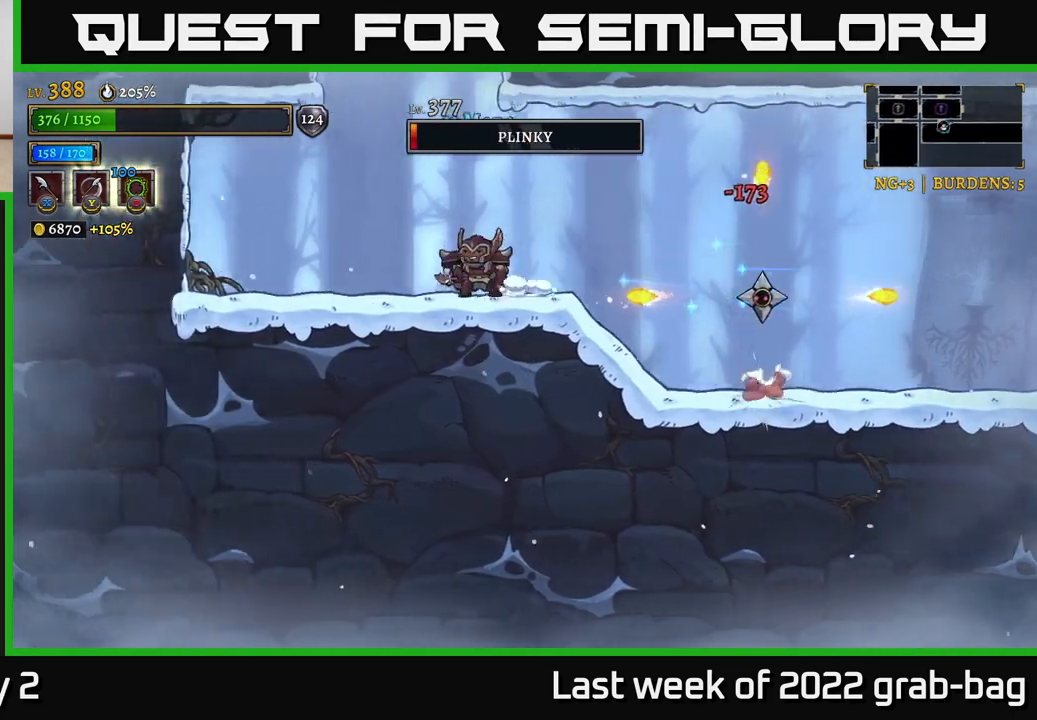
{"buttons": ["X"], "left_stick": "right", "right_stick": "center", "events": [[83, "A", "down"], [100, "left_stick", "right"], [150, "A", "up"], [500, "X", "down"]]}
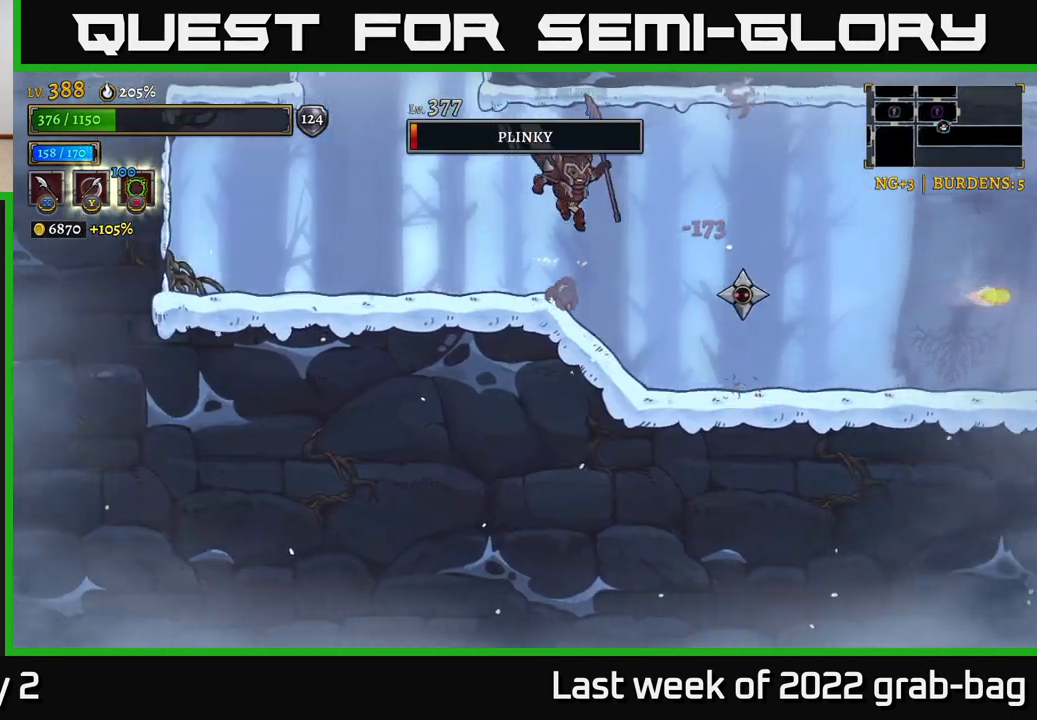
{"buttons": [], "left_stick": "right", "right_stick": "center", "events": [[150, "X", "up"]]}
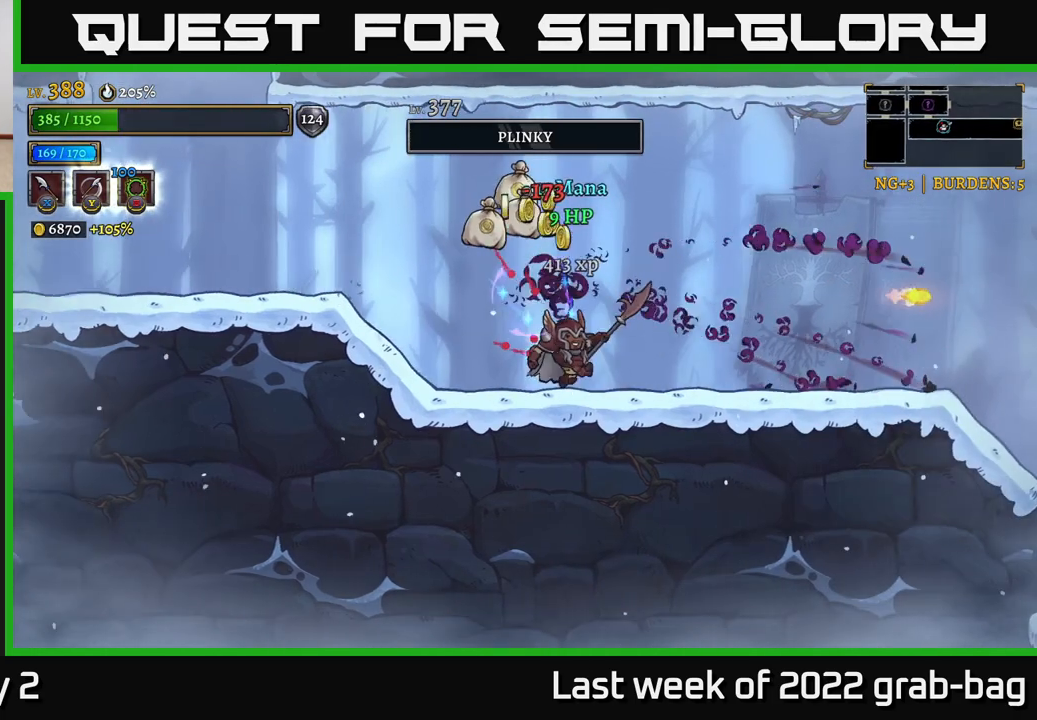
{"buttons": [], "left_stick": "right", "right_stick": "center", "events": [[17, "left_stick", "left"], [283, "left_stick", "center"], [417, "left_stick", "right"]]}
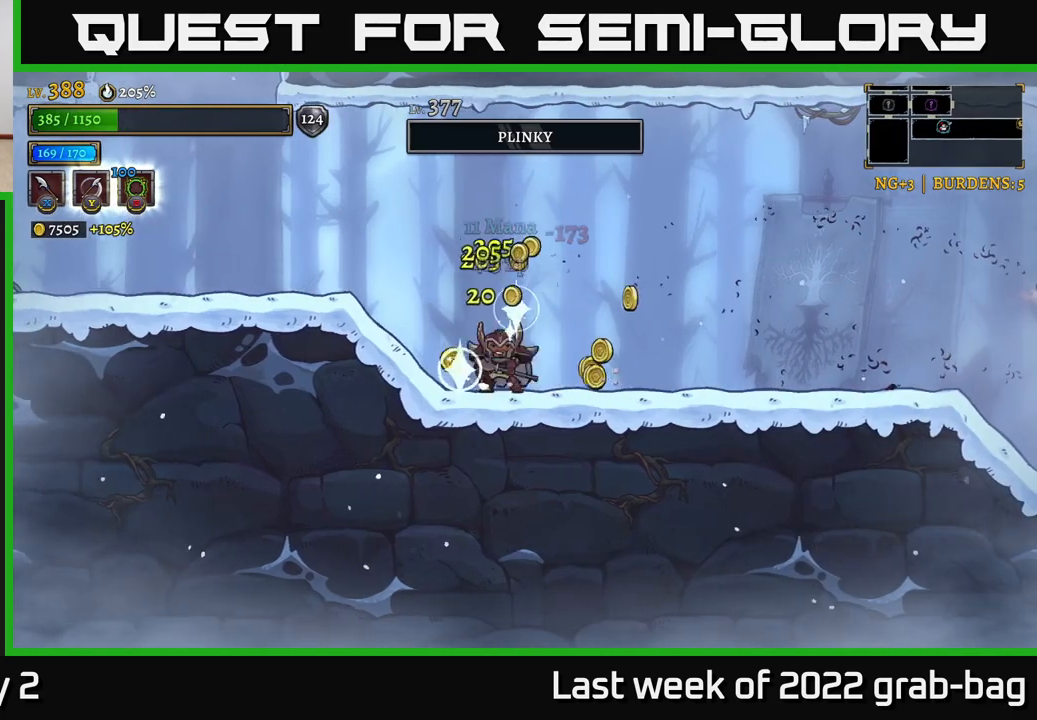
{"buttons": [], "left_stick": "right", "right_stick": "center", "events": [[83, "left_stick", "center"], [250, "left_stick", "right"]]}
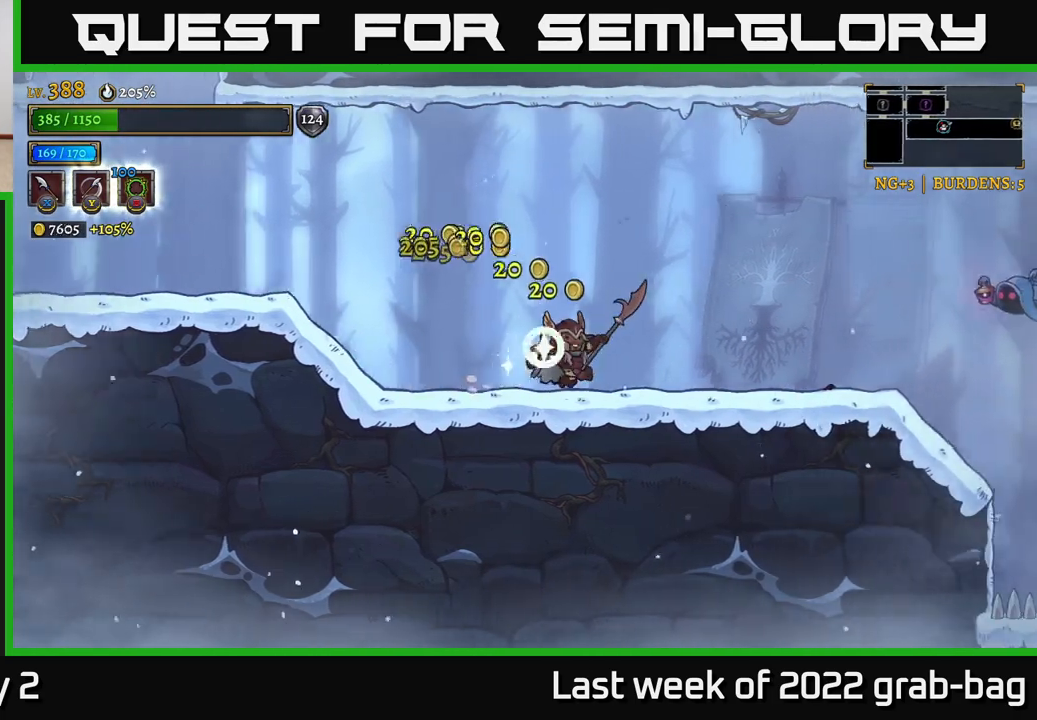
{"buttons": ["A"], "left_stick": "left", "right_stick": "center", "events": [[150, "R2", "down"], [317, "X", "down"], [350, "R2", "up"], [383, "A", "down"], [417, "X", "up"], [433, "left_stick", "left"]]}
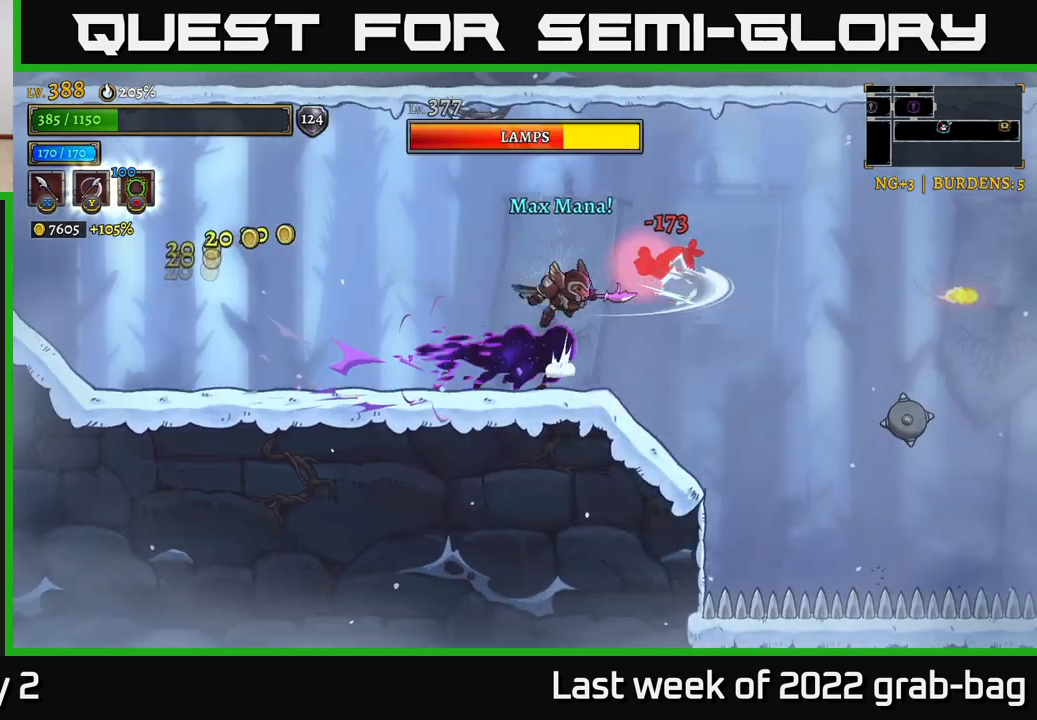
{"buttons": [], "left_stick": "center", "right_stick": "center", "events": [[67, "A", "up"], [167, "left_stick", "right"], [233, "X", "down"], [400, "X", "up"], [450, "left_stick", "center"]]}
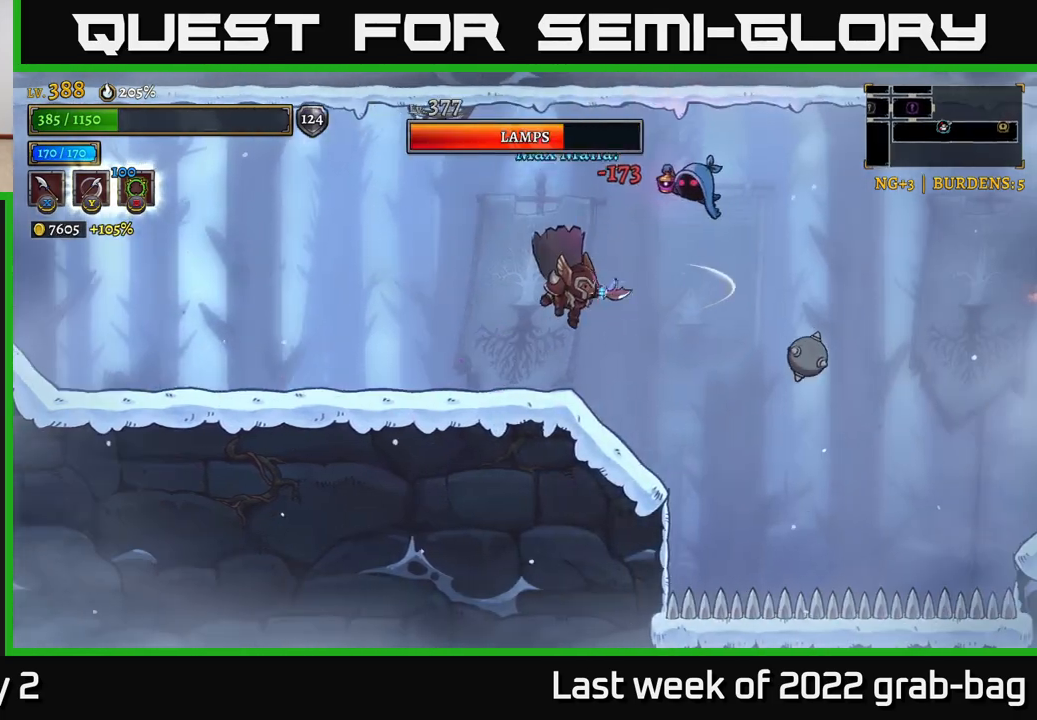
{"buttons": ["A"], "left_stick": "center", "right_stick": "center", "events": [[167, "A", "down"], [233, "X", "down"], [417, "X", "up"]]}
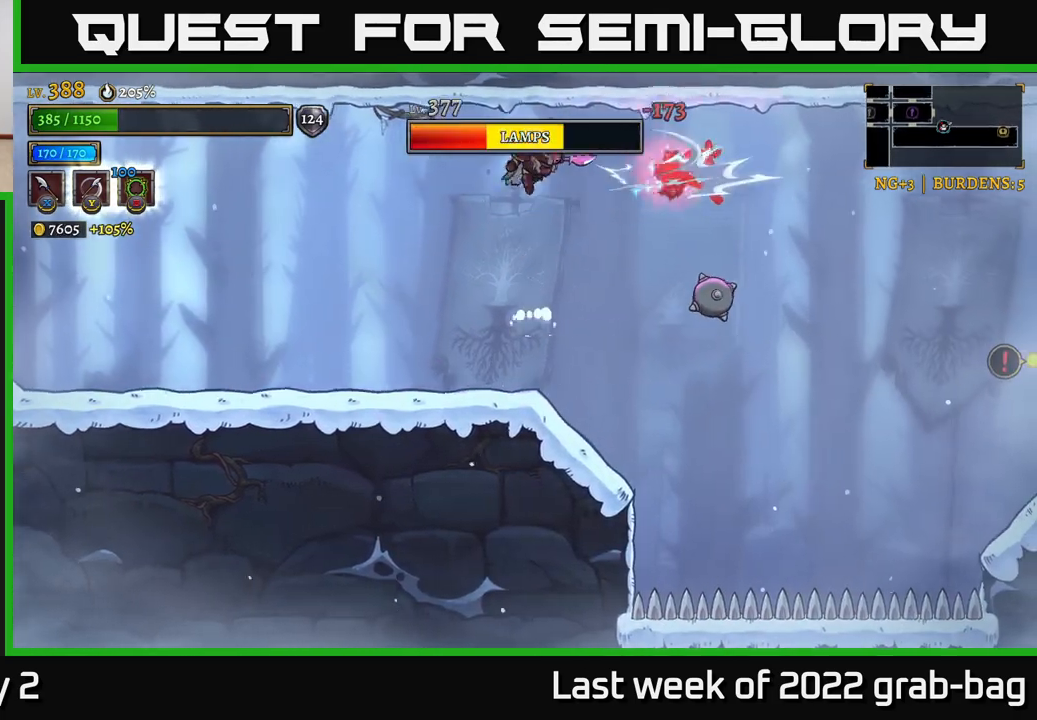
{"buttons": [], "left_stick": "left", "right_stick": "center", "events": [[117, "X", "down"], [150, "A", "up"], [267, "X", "up"], [417, "left_stick", "left"]]}
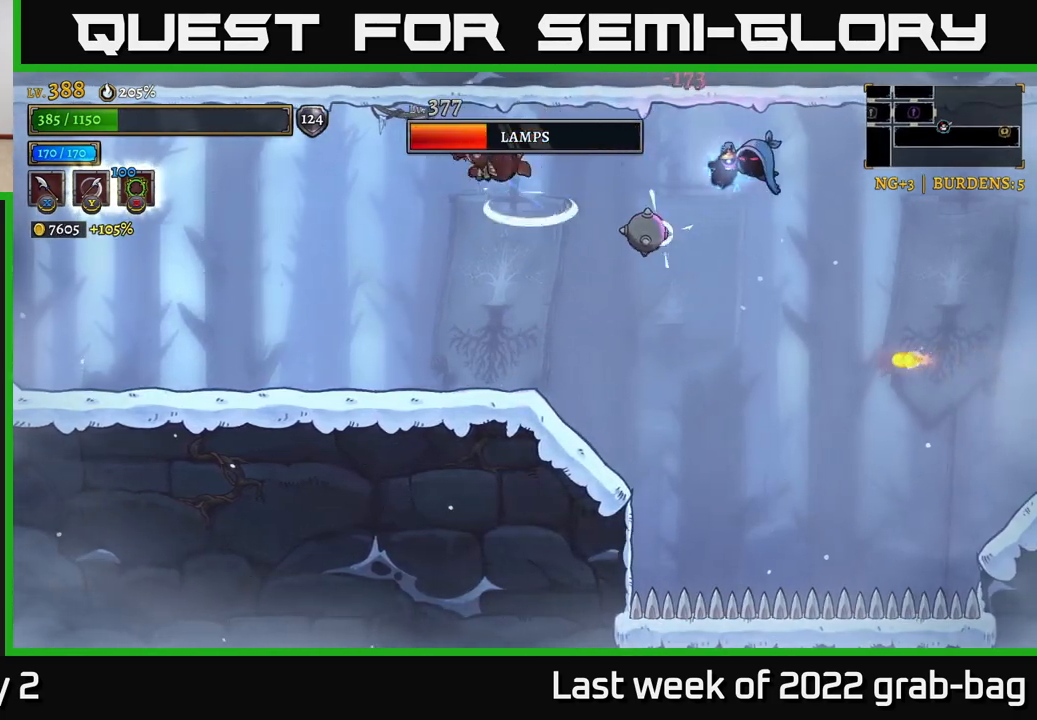
{"buttons": [], "left_stick": "up-left", "right_stick": "center", "events": [[183, "left_stick", "up-left"]]}
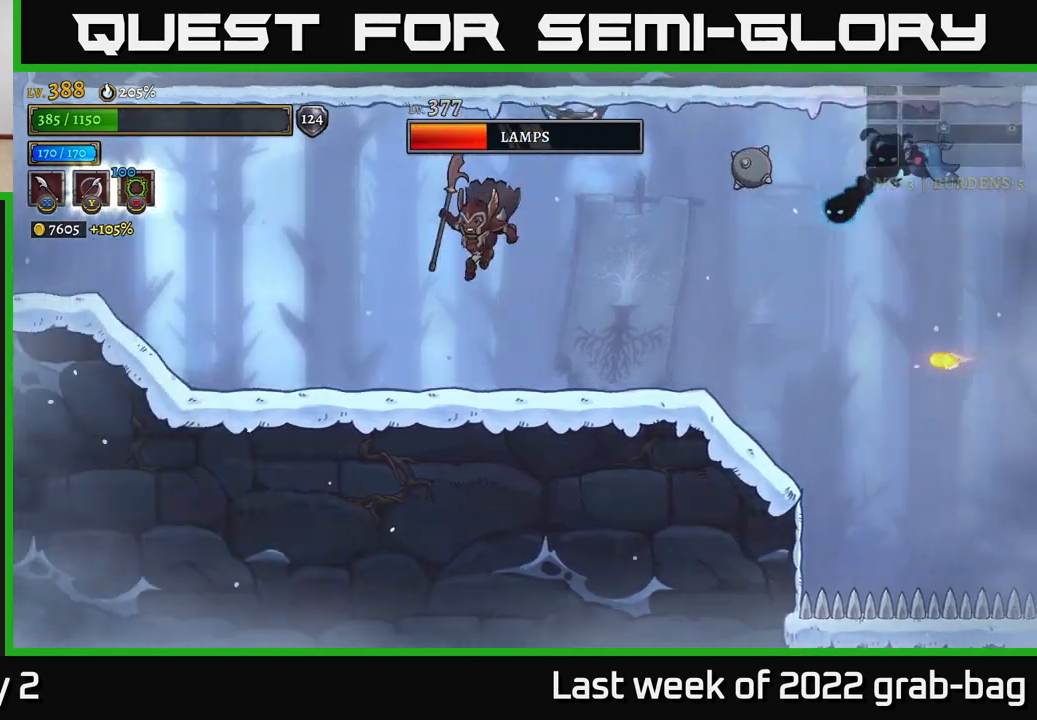
{"buttons": [], "left_stick": "center", "right_stick": "center", "events": [[200, "left_stick", "center"]]}
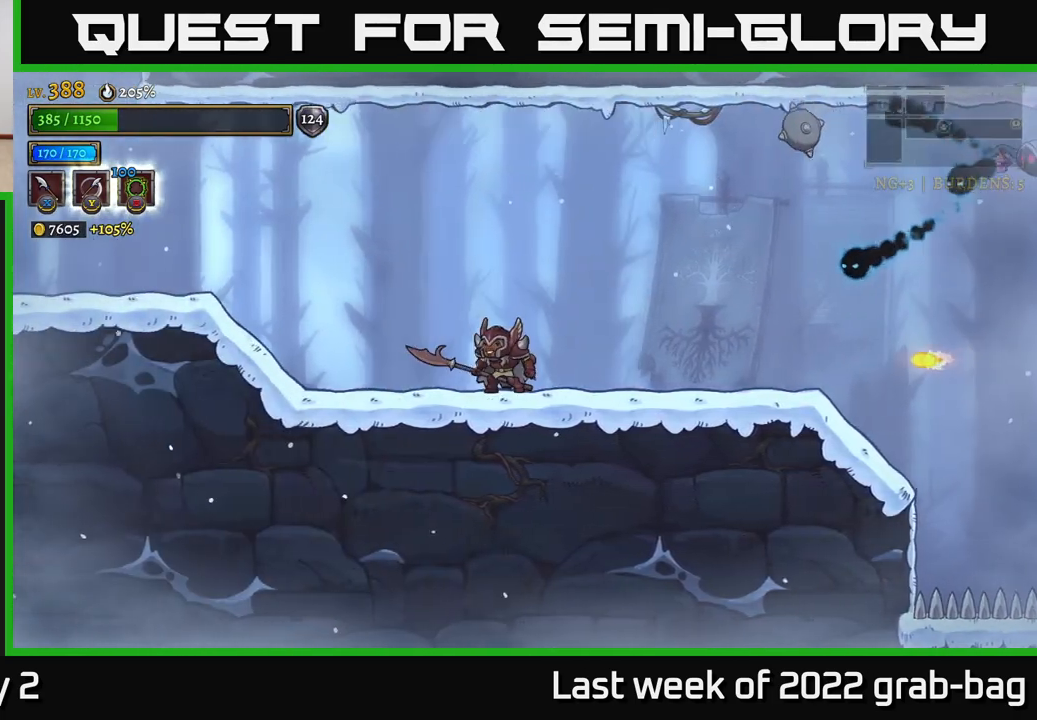
{"buttons": [], "left_stick": "right", "right_stick": "center", "events": [[500, "left_stick", "right"]]}
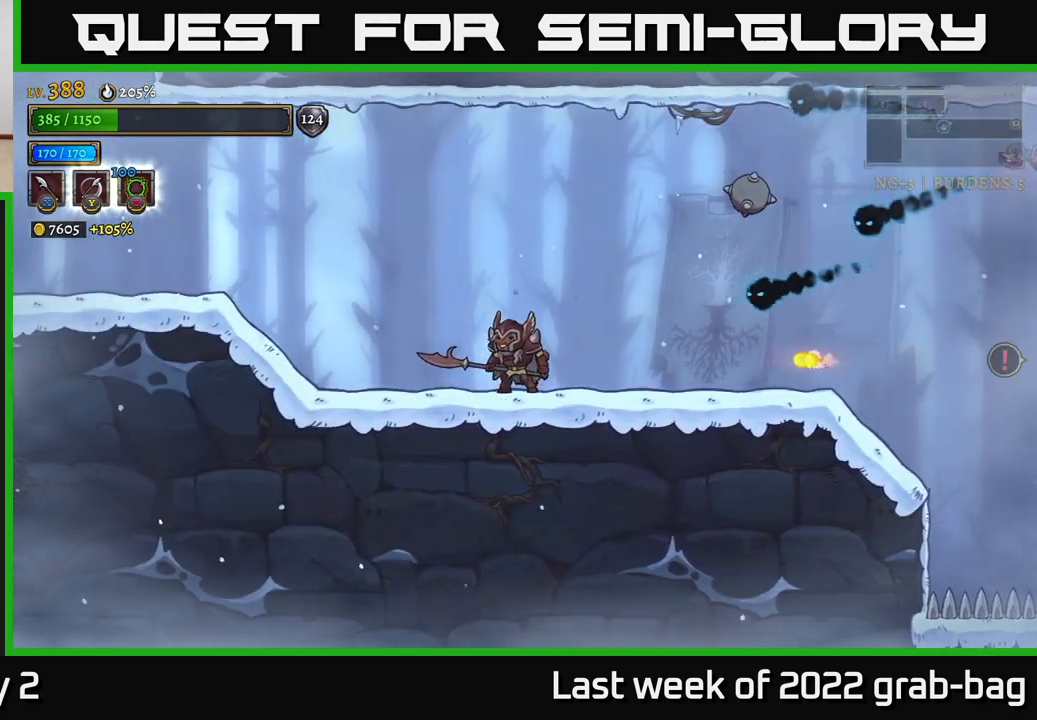
{"buttons": ["A"], "left_stick": "center", "right_stick": "center", "events": [[133, "X", "down"], [167, "A", "down"], [250, "left_stick", "center"], [300, "X", "up"]]}